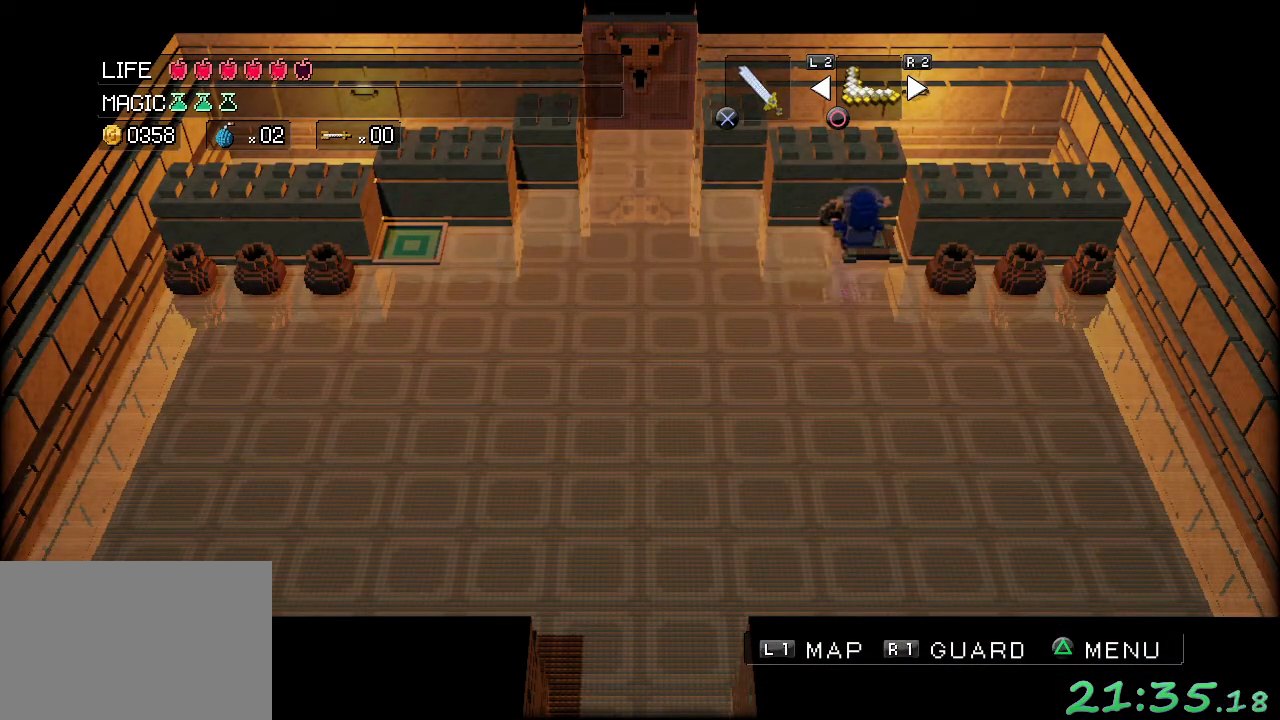
Gameplay with a controller (Xbox layout); each line is a JSON object with the inputs held at the frame after it. "events" lists button and stick changes between this image and that frame as [ms after this image, input, new state], when the widget could be followed in between. Not read: DPAD_DOWN DPAD_LEFT DPAD_RIGHT DPAD_UP L3 R3 right_stick.
{"buttons": [], "left_stick": "left", "events": [[133, "left_stick", "down-right"], [183, "left_stick", "down-left"], [267, "left_stick", "left"]]}
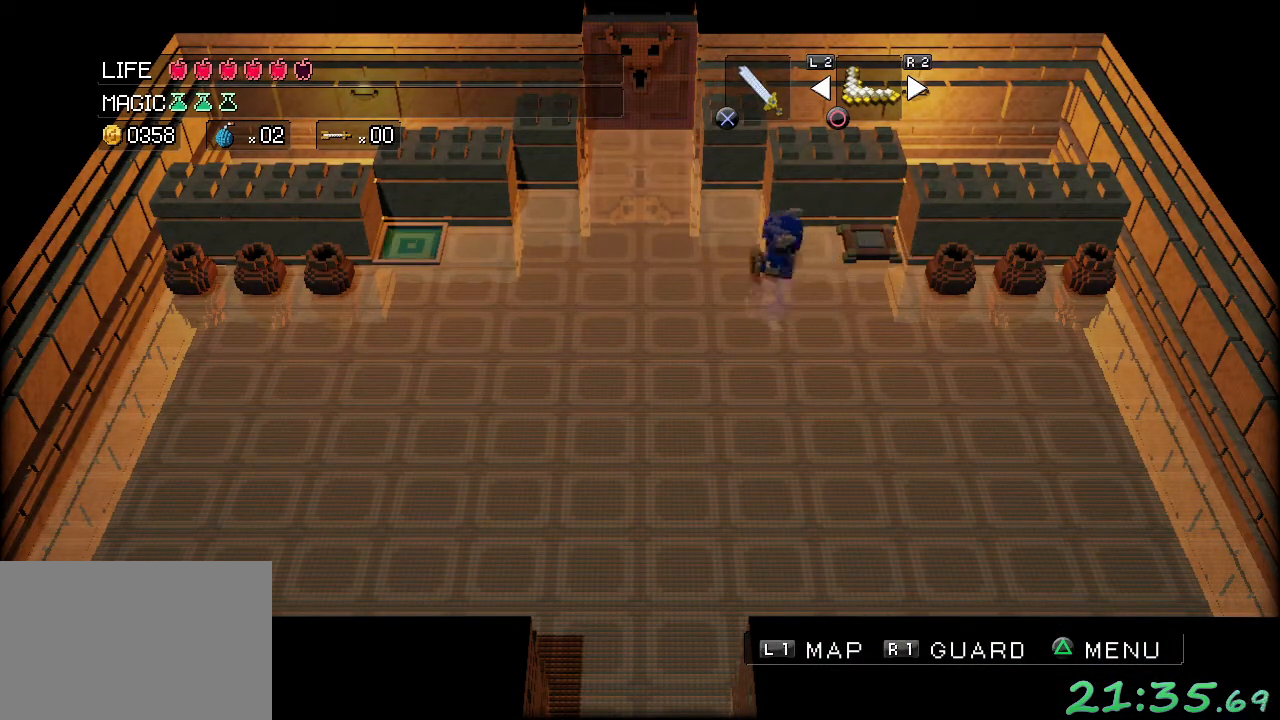
{"buttons": [], "left_stick": "up", "events": [[400, "left_stick", "up"]]}
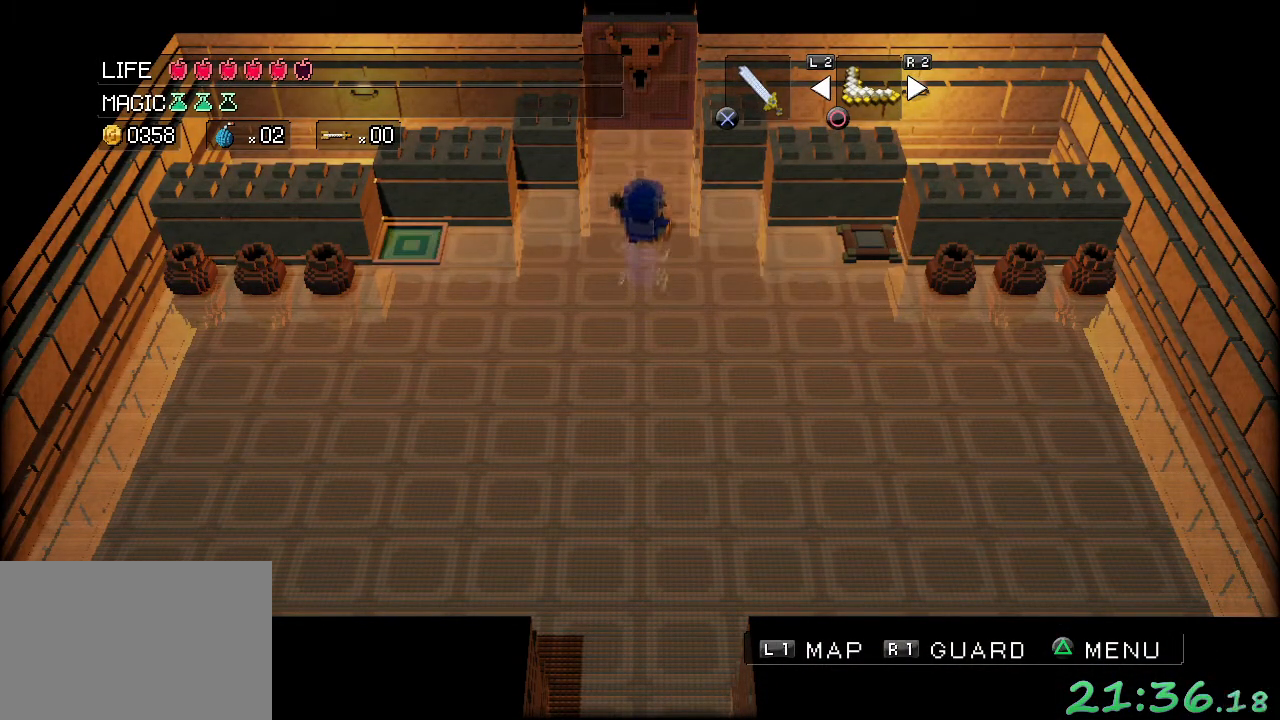
{"buttons": [], "left_stick": "up", "events": []}
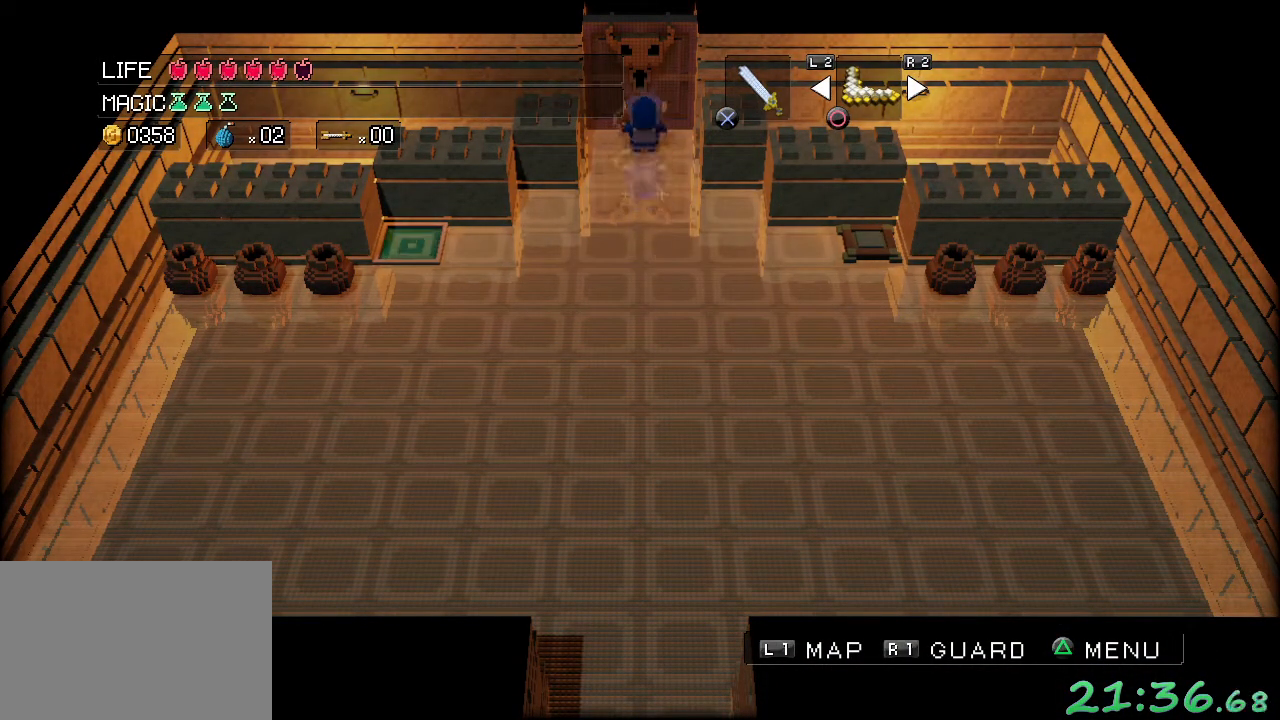
{"buttons": [], "left_stick": "center", "events": [[267, "left_stick", "center"]]}
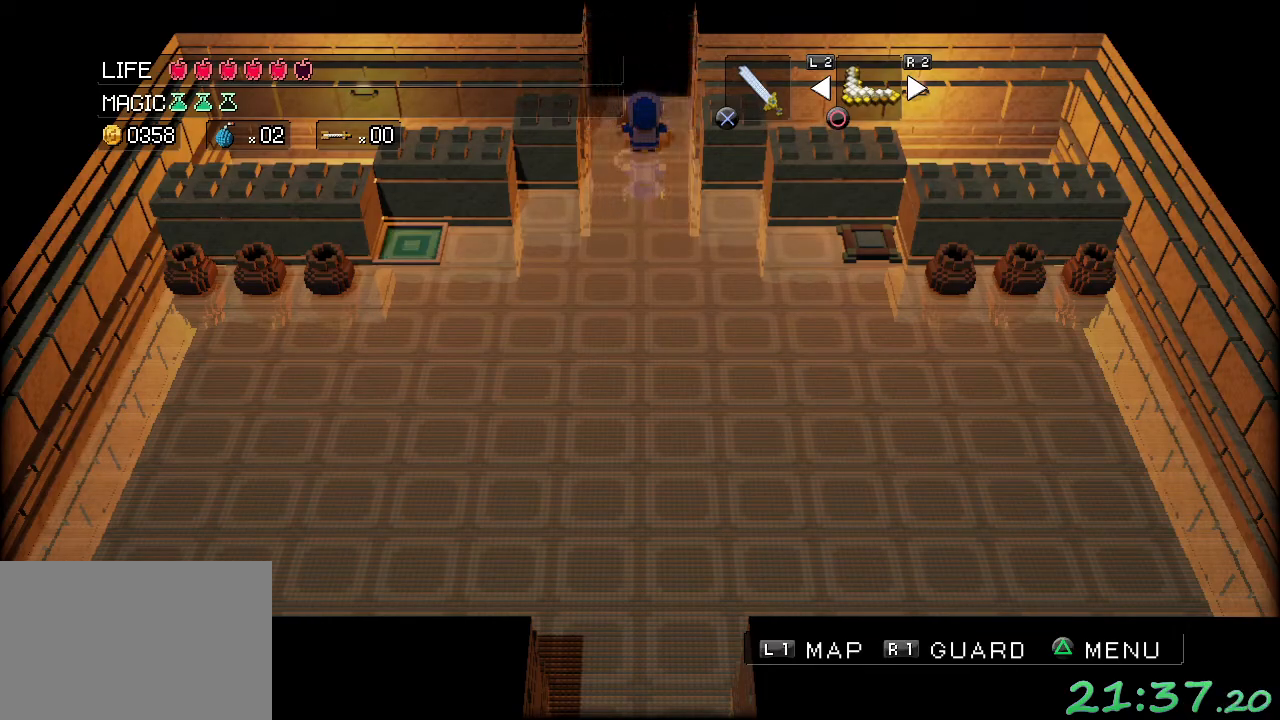
{"buttons": ["START"], "left_stick": "center", "events": [[383, "START", "down"]]}
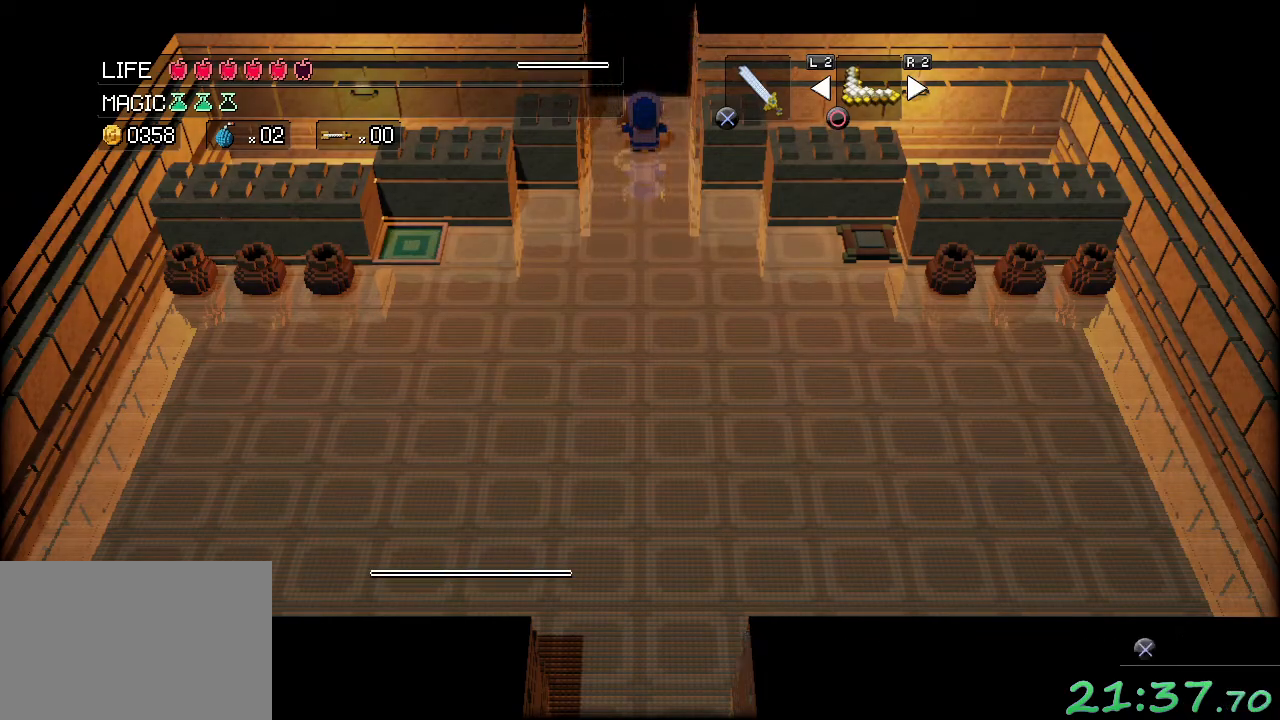
{"buttons": [], "left_stick": "center", "events": [[33, "START", "up"]]}
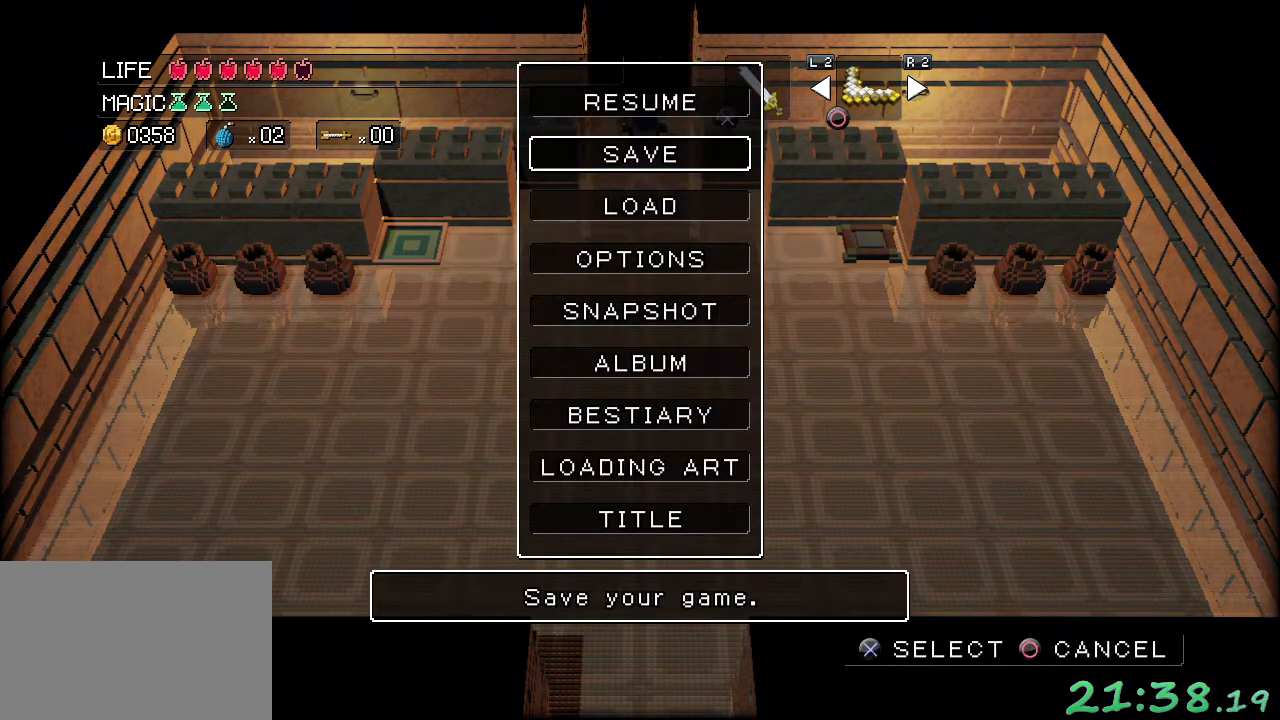
{"buttons": [], "left_stick": "center", "events": [[250, "A", "down"], [383, "A", "up"]]}
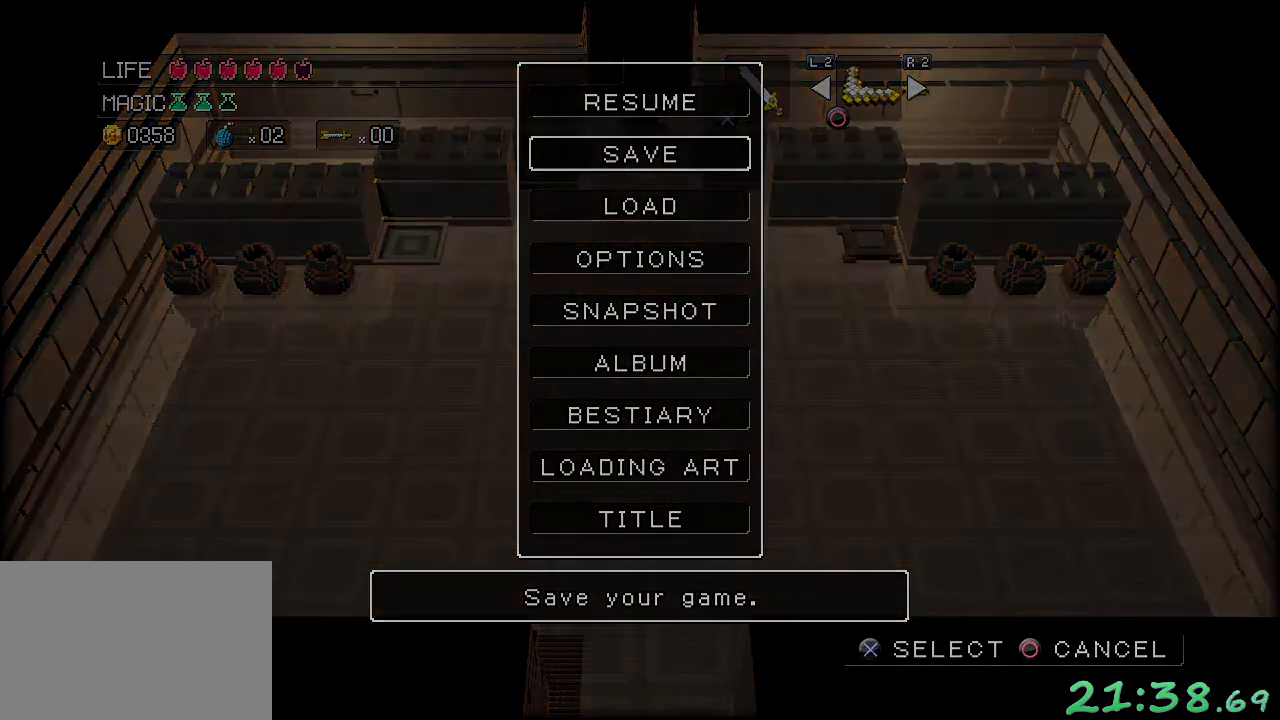
{"buttons": [], "left_stick": "center", "events": []}
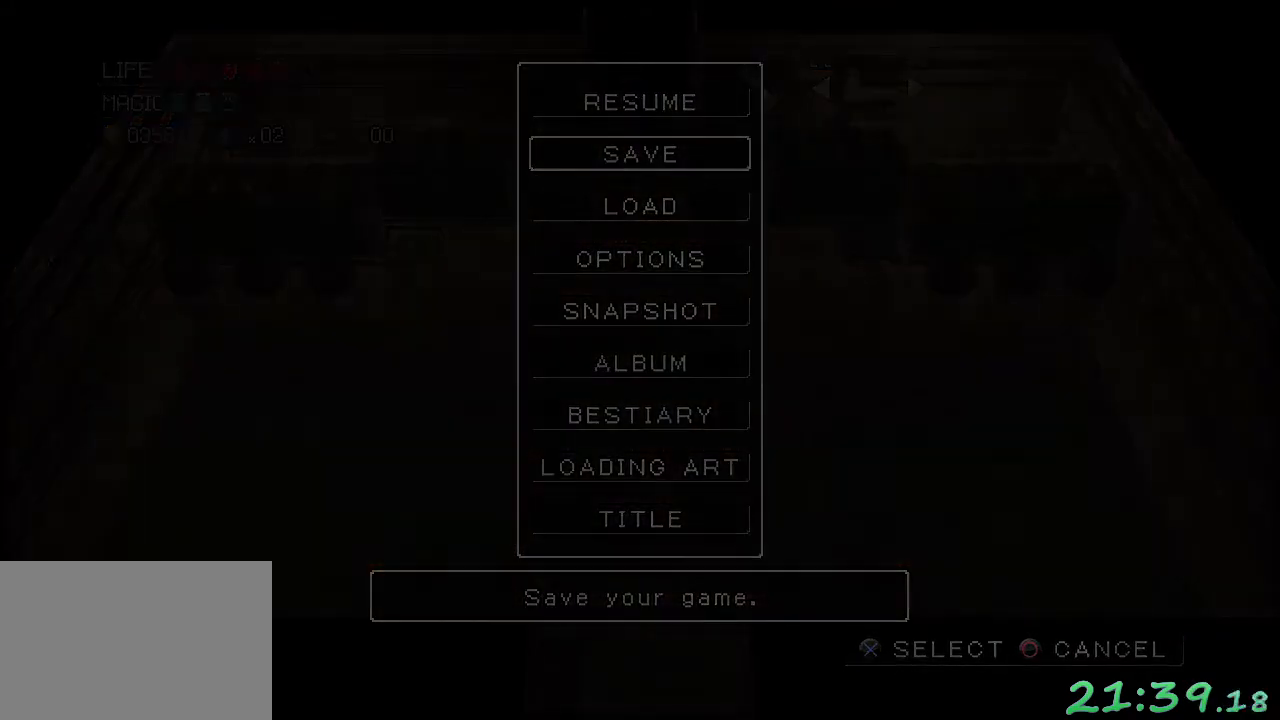
{"buttons": [], "left_stick": "center", "events": []}
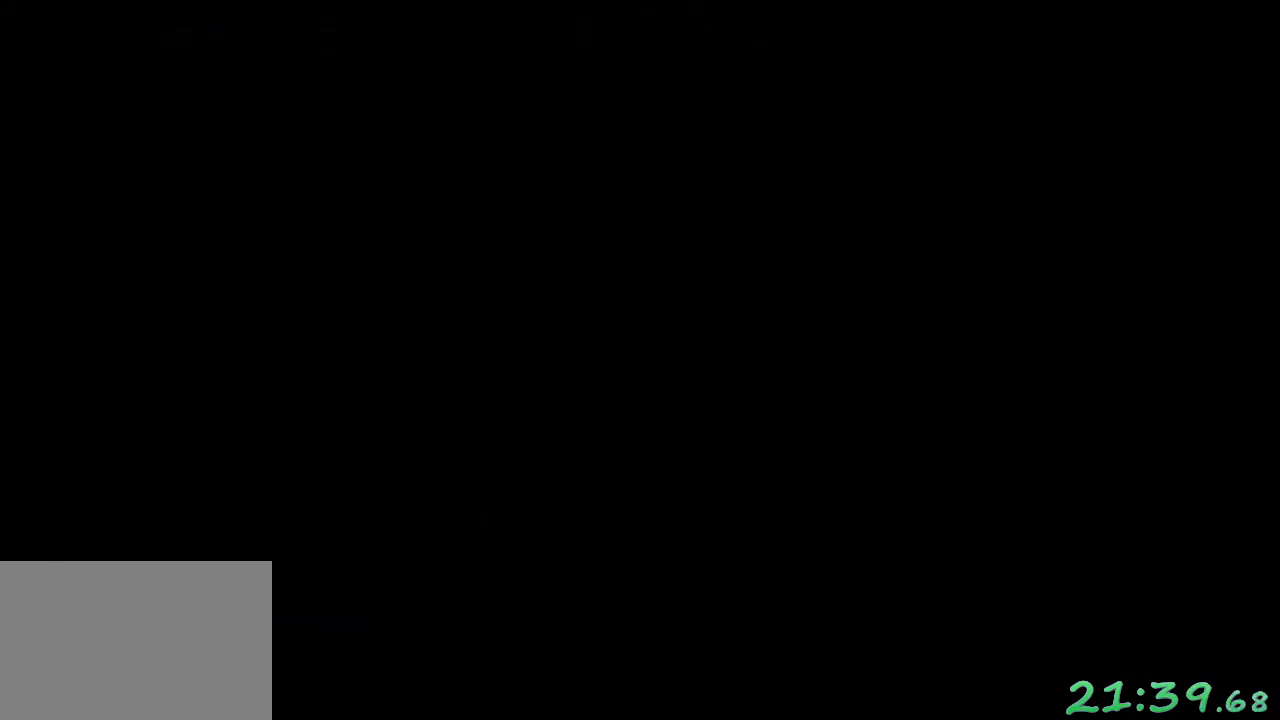
{"buttons": [], "left_stick": "center", "events": []}
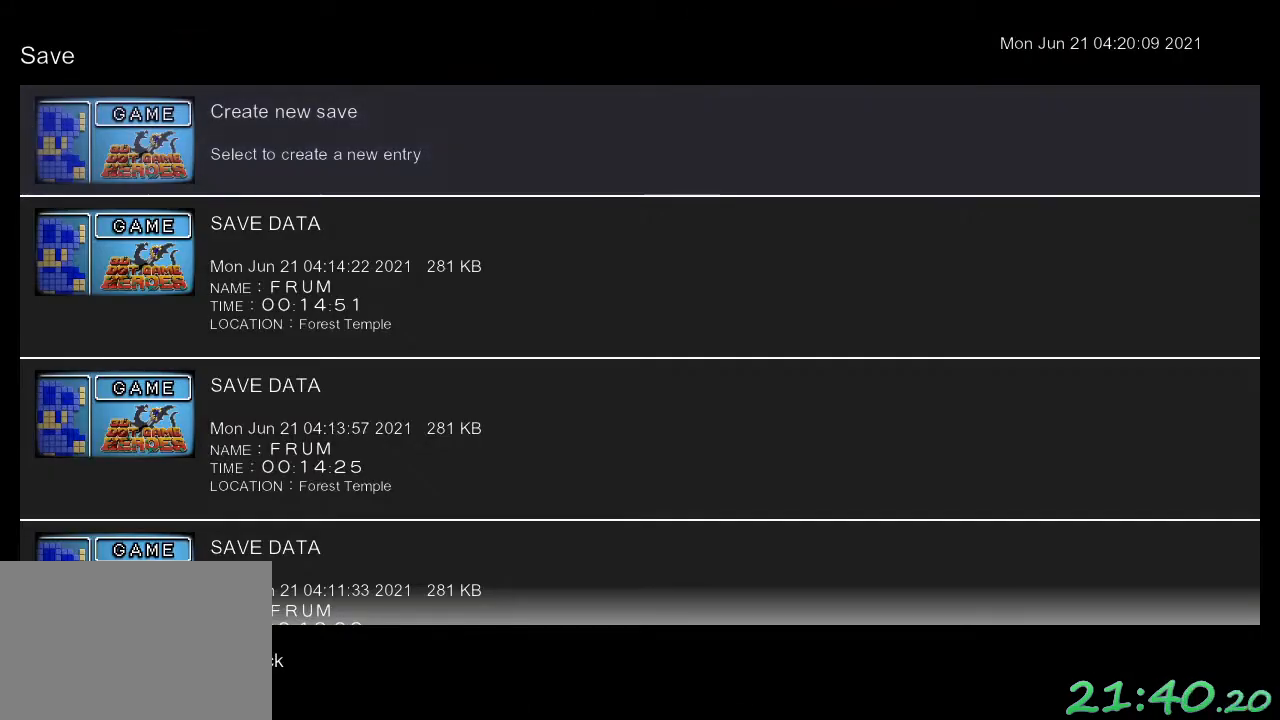
{"buttons": [], "left_stick": "center", "events": [[50, "A", "down"], [183, "A", "up"], [367, "A", "down"], [483, "A", "up"]]}
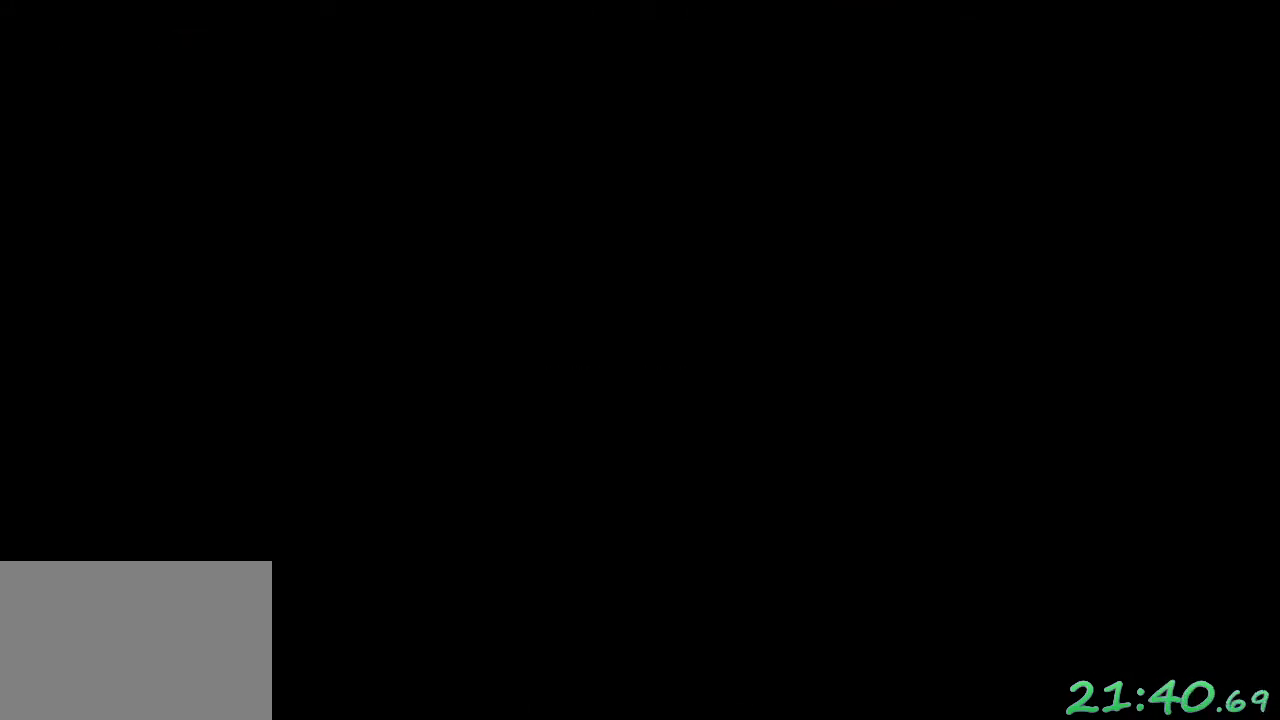
{"buttons": [], "left_stick": "center", "events": []}
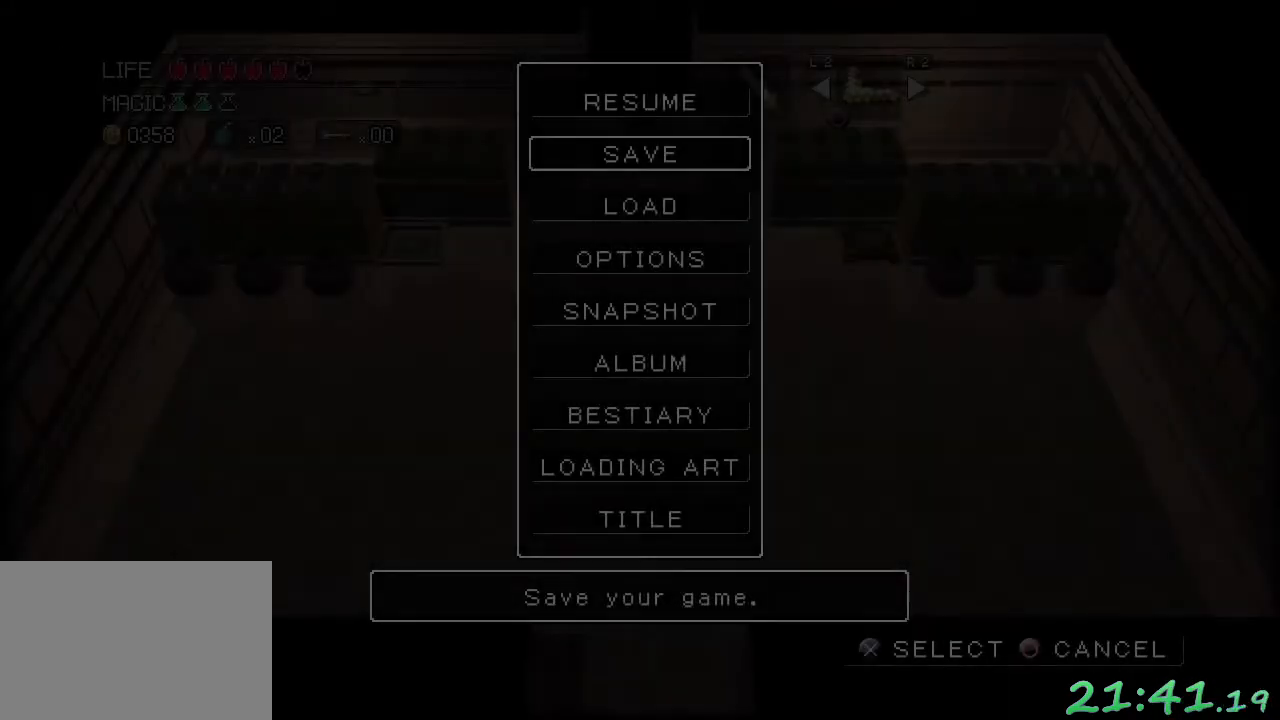
{"buttons": [], "left_stick": "center", "events": []}
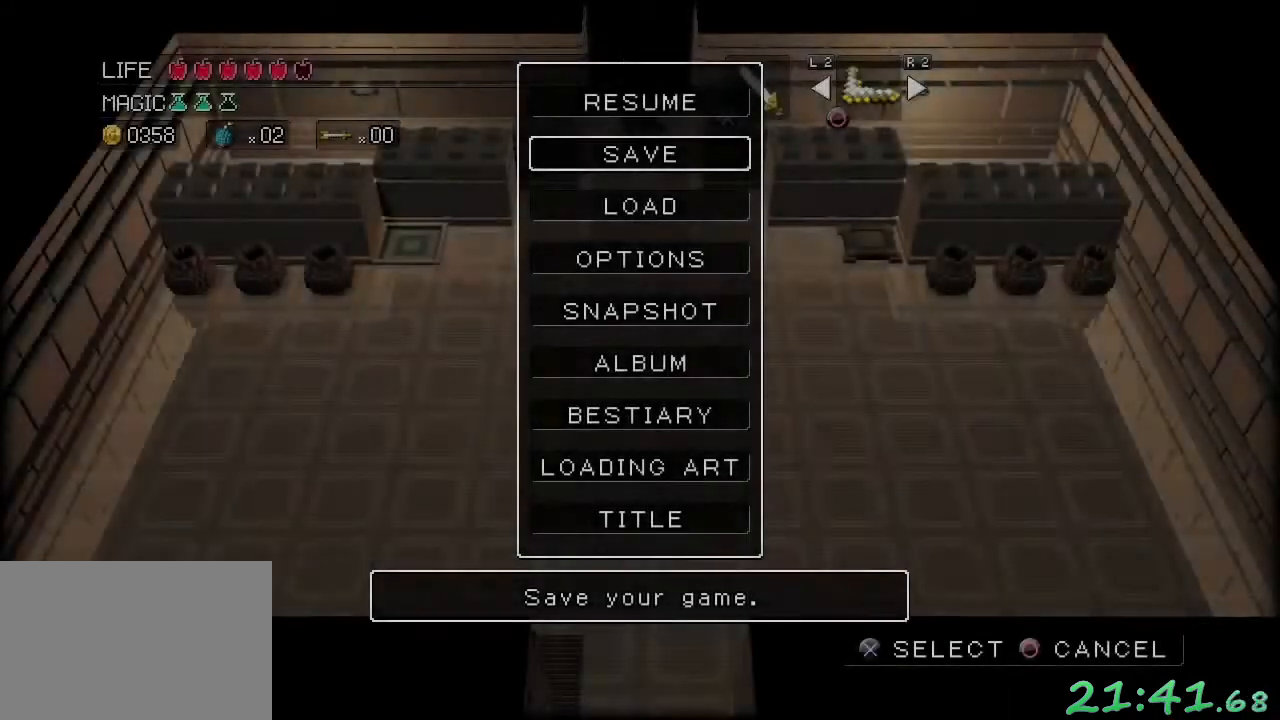
{"buttons": [], "left_stick": "center", "events": []}
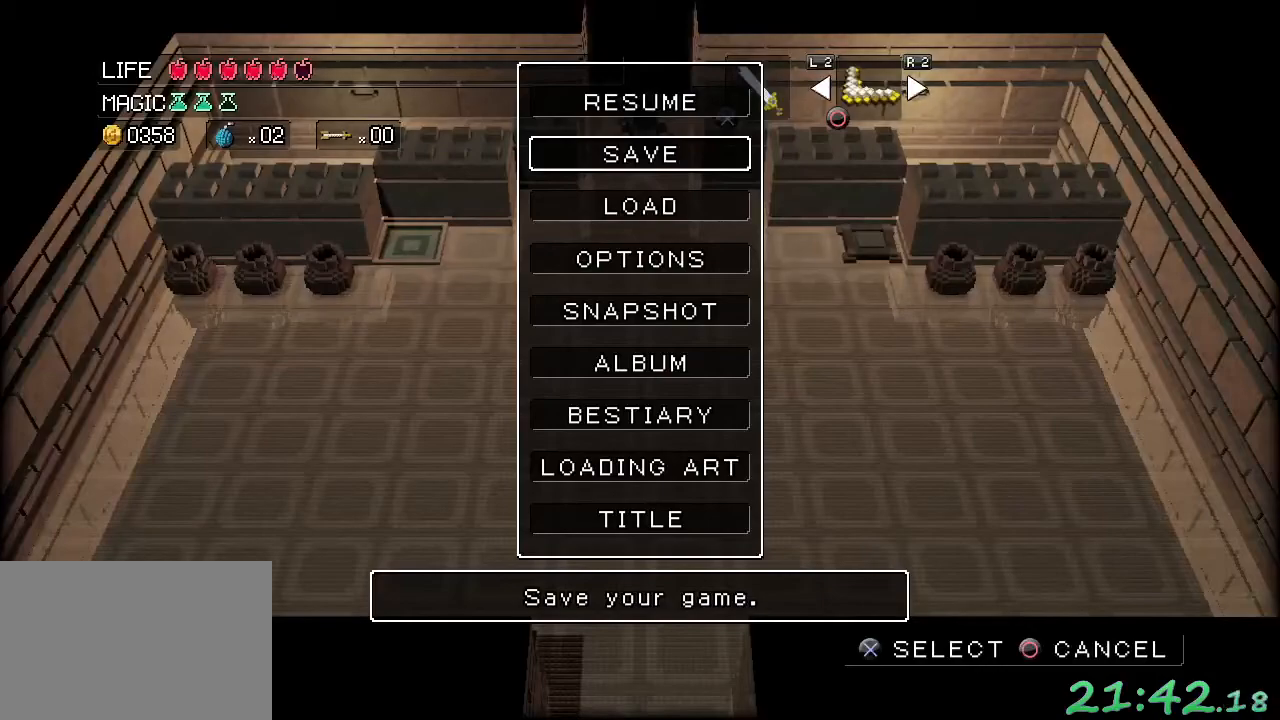
{"buttons": [], "left_stick": "center", "events": []}
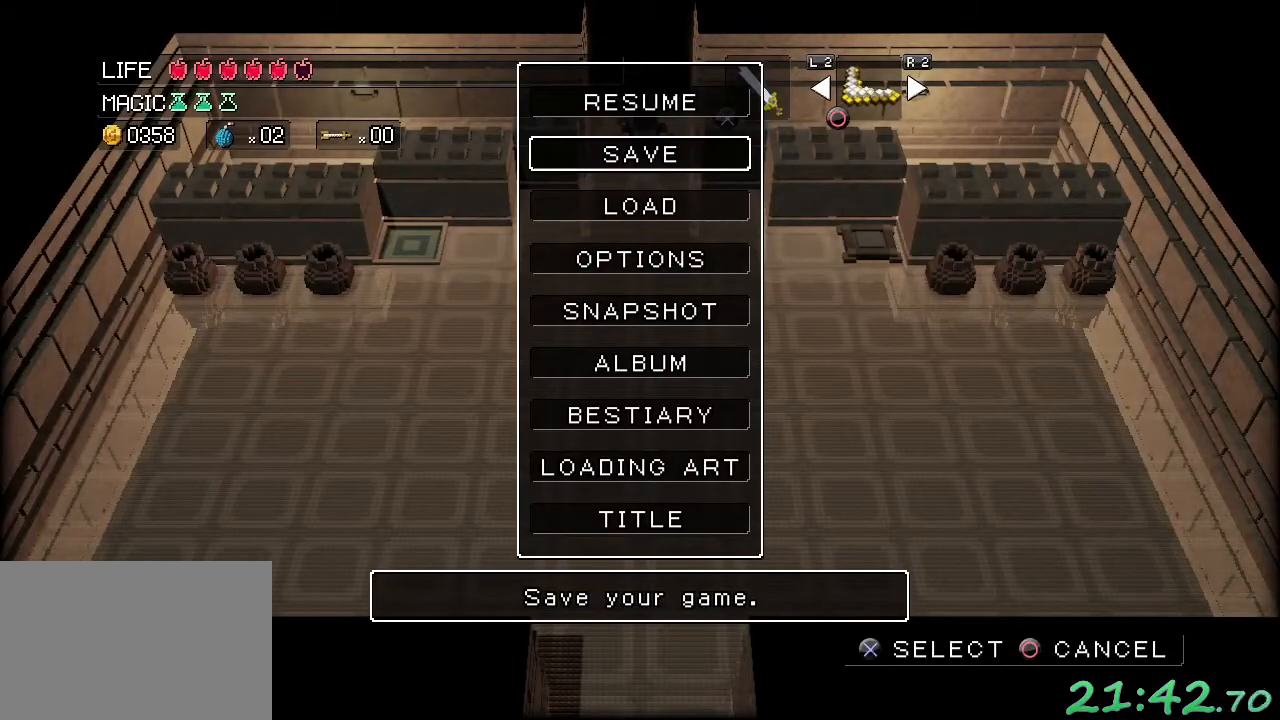
{"buttons": [], "left_stick": "center", "events": []}
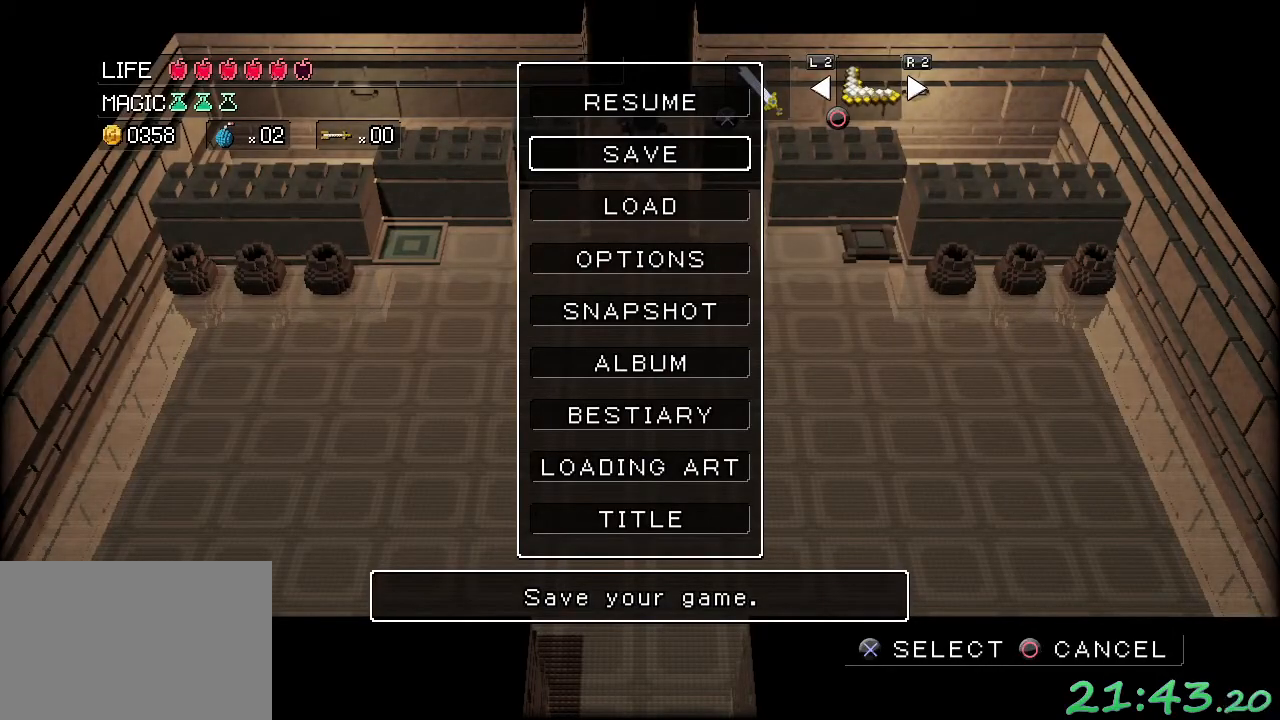
{"buttons": [], "left_stick": "center", "events": []}
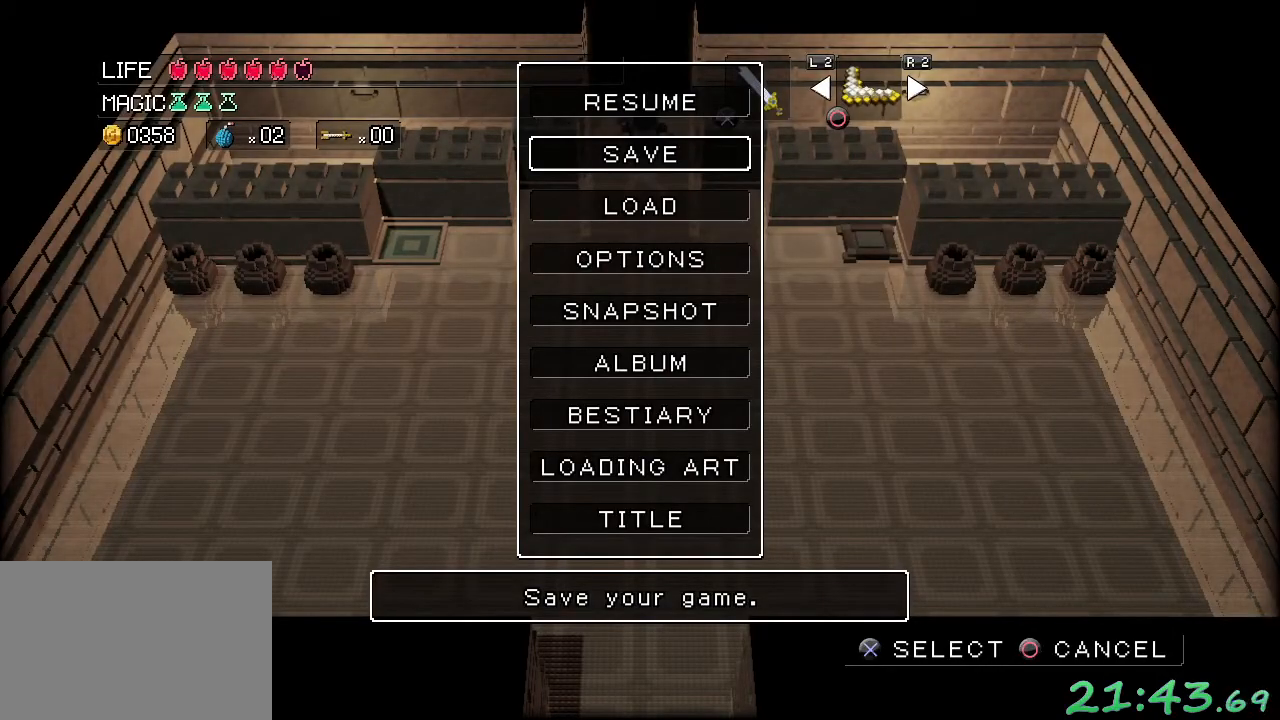
{"buttons": [], "left_stick": "center", "events": [[217, "B", "down"], [367, "B", "up"]]}
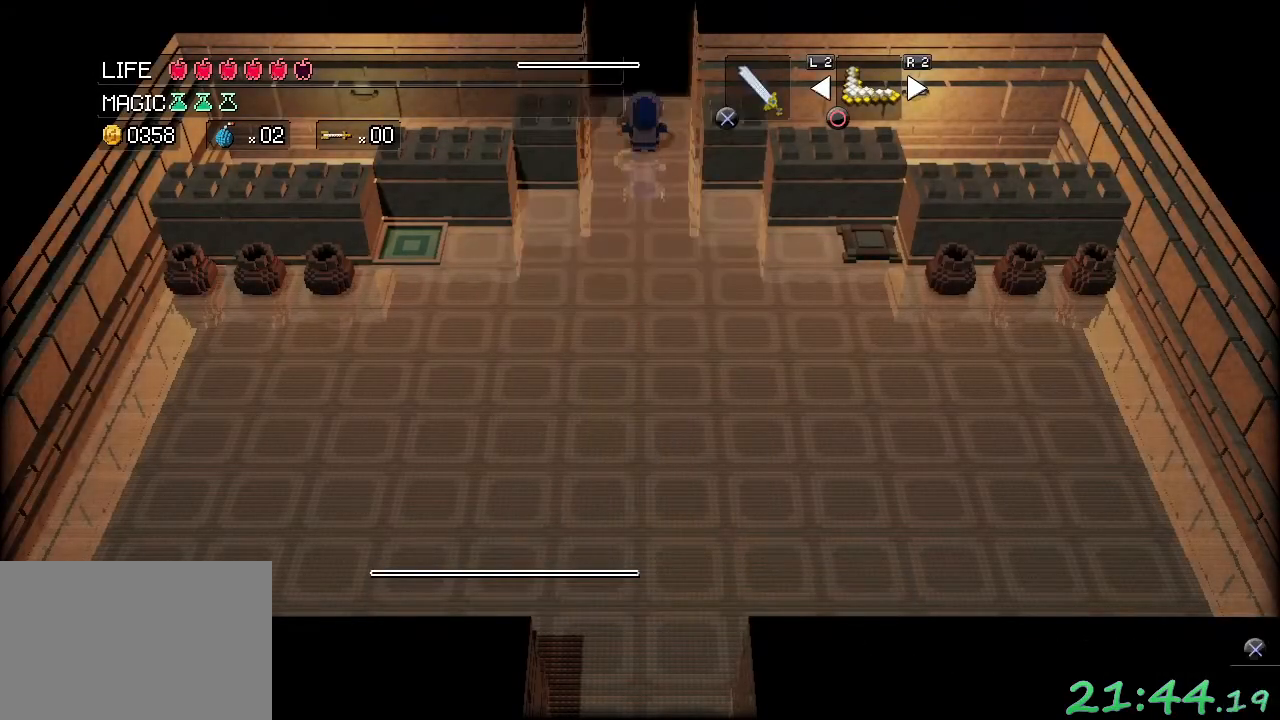
{"buttons": [], "left_stick": "up", "events": [[67, "left_stick", "up"]]}
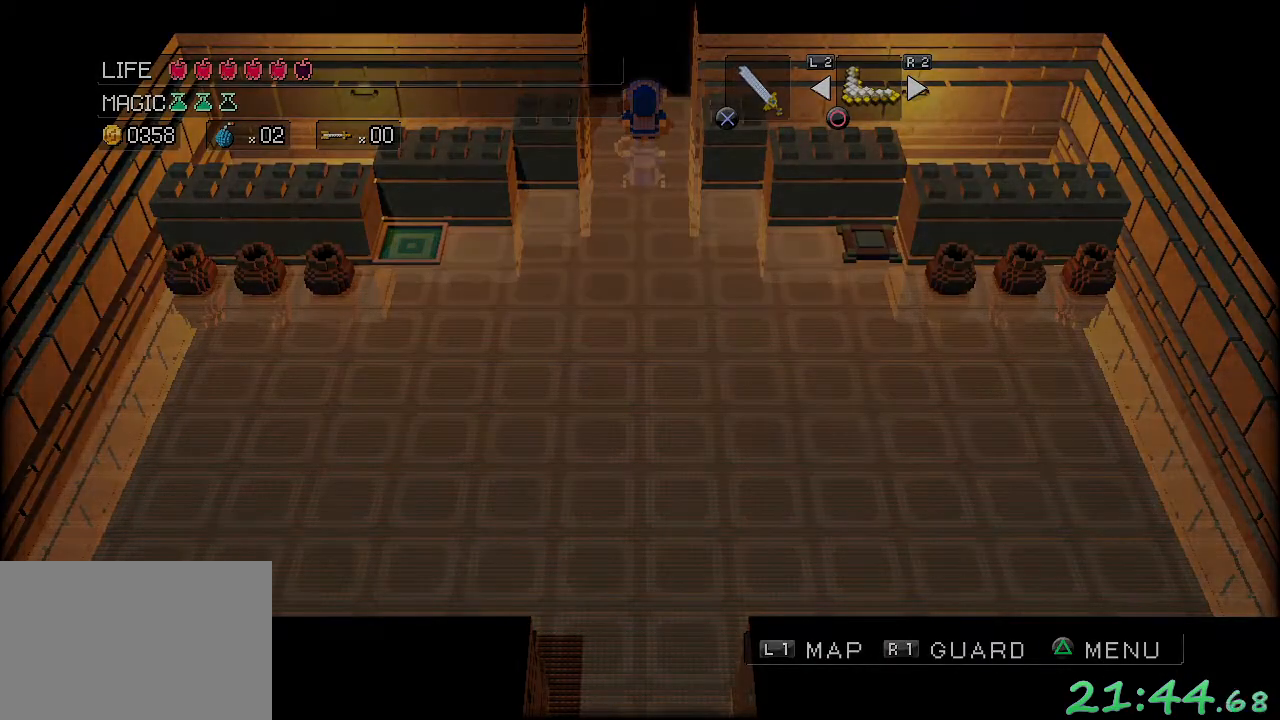
{"buttons": [], "left_stick": "center", "events": [[50, "left_stick", "center"]]}
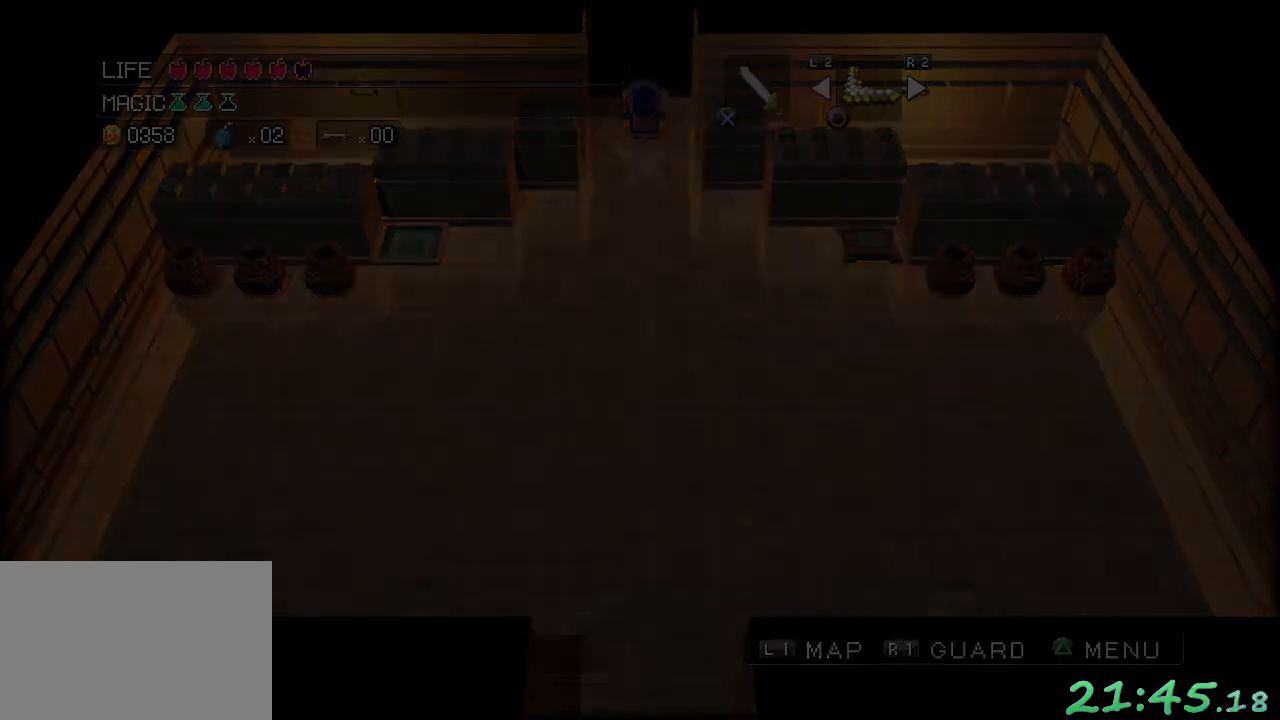
{"buttons": [], "left_stick": "center", "events": []}
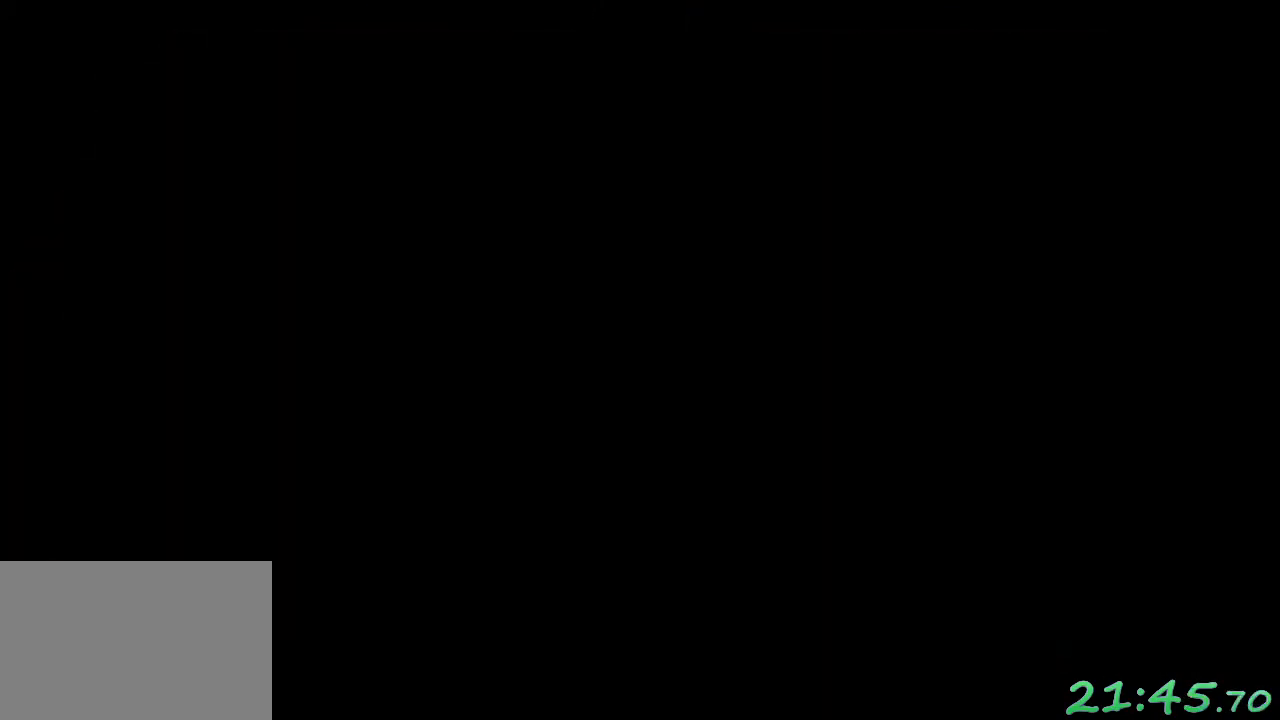
{"buttons": [], "left_stick": "center", "events": []}
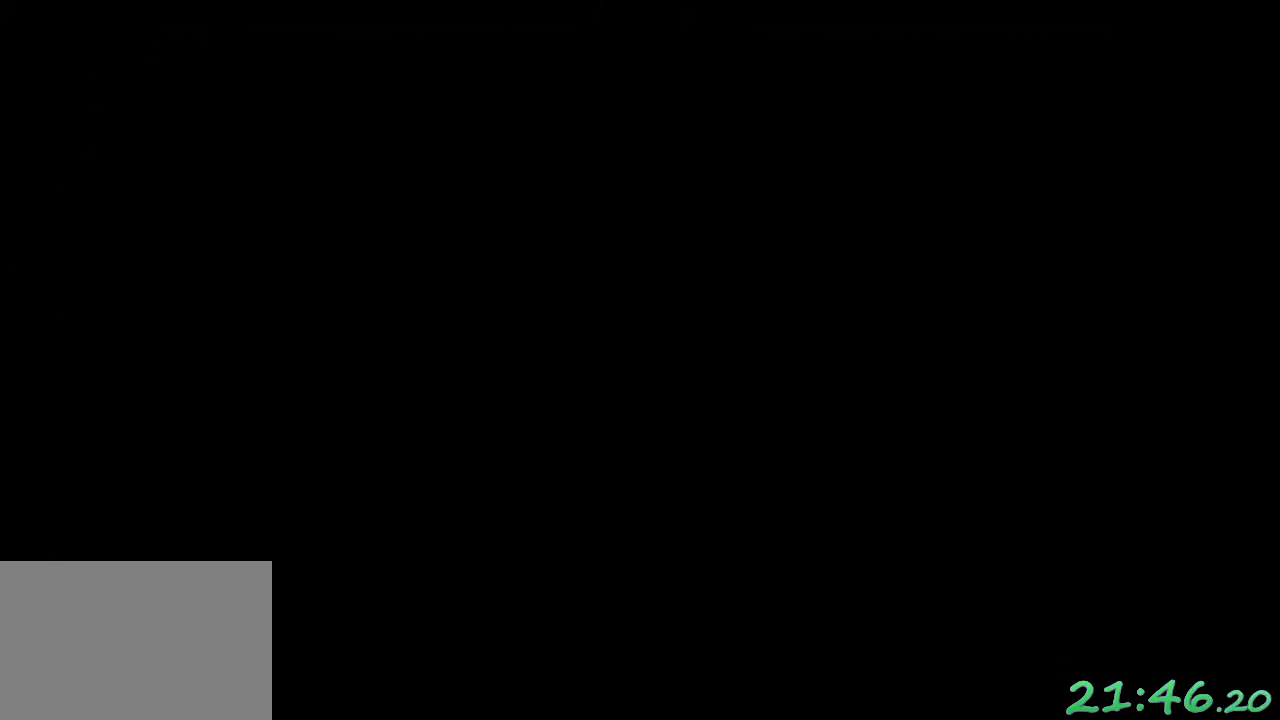
{"buttons": [], "left_stick": "center", "events": []}
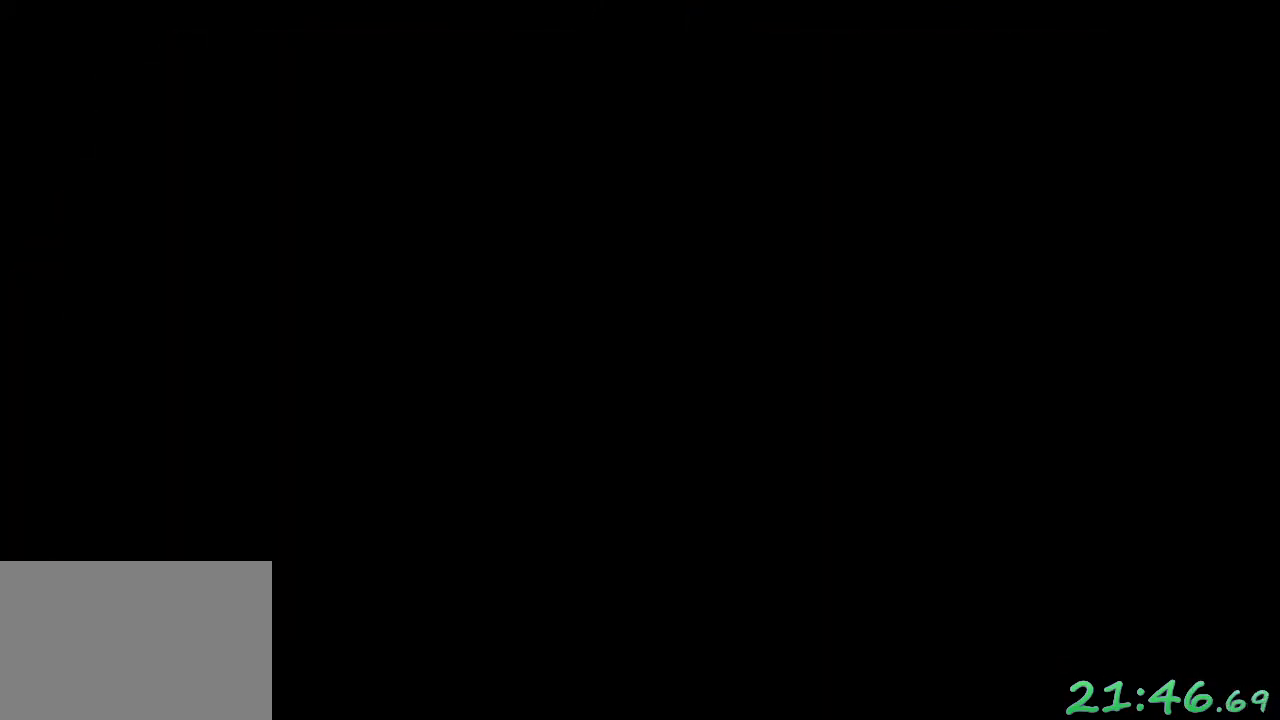
{"buttons": [], "left_stick": "center", "events": []}
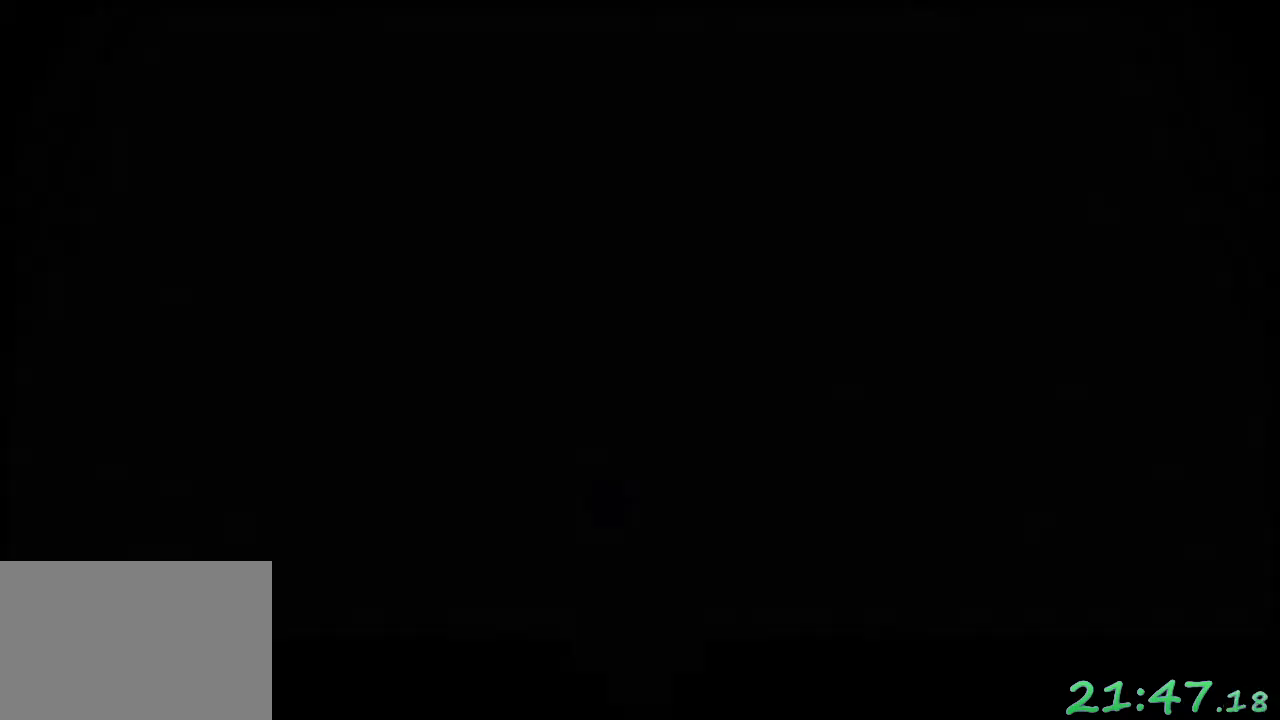
{"buttons": [], "left_stick": "center", "events": []}
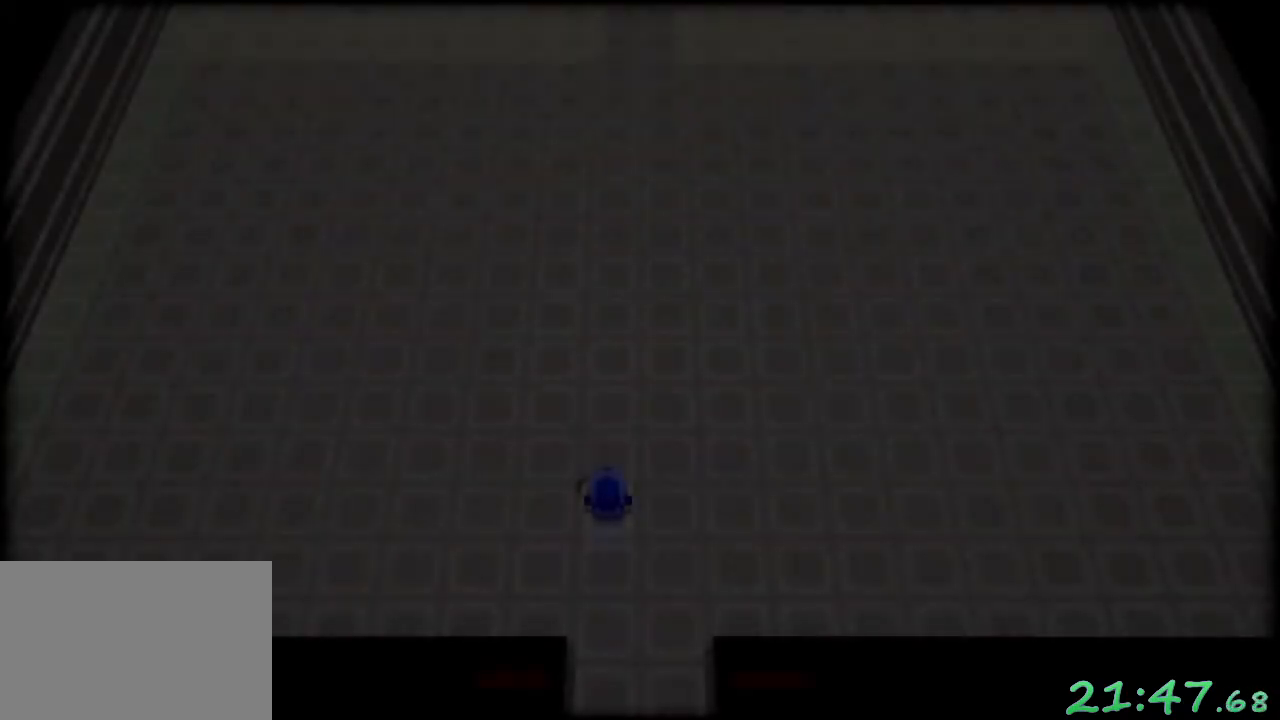
{"buttons": [], "left_stick": "center", "events": []}
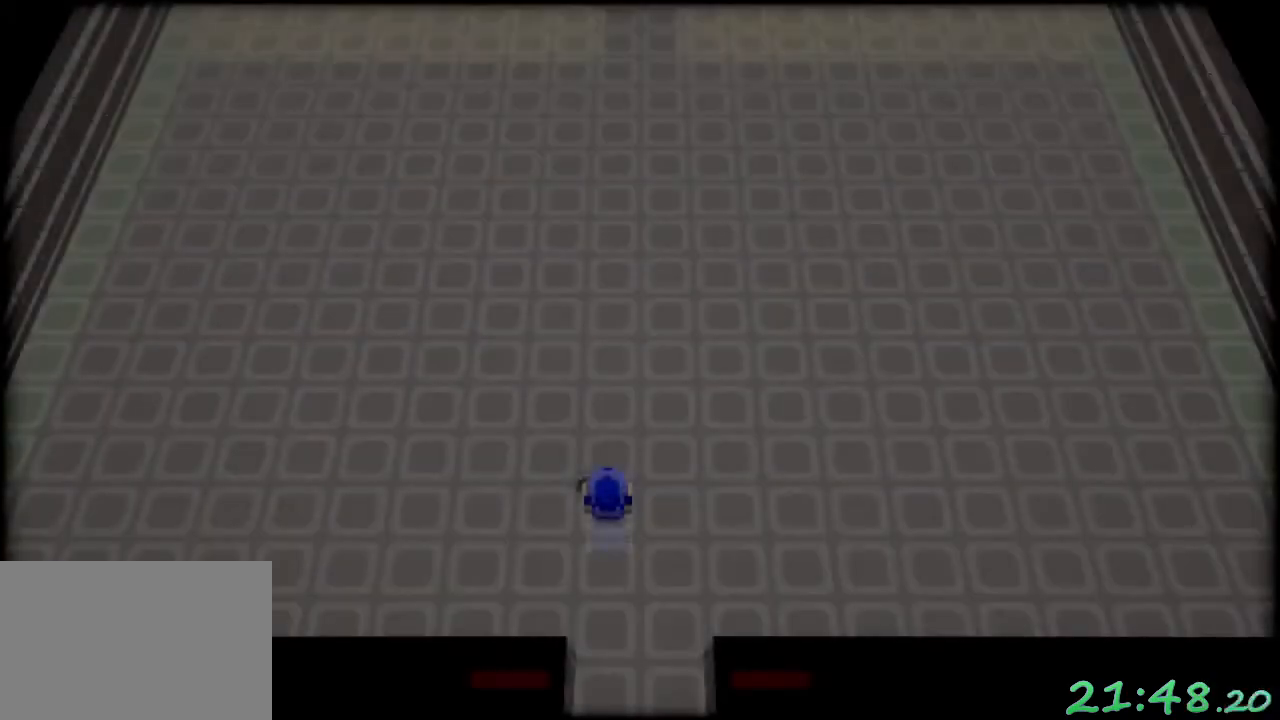
{"buttons": [], "left_stick": "center", "events": []}
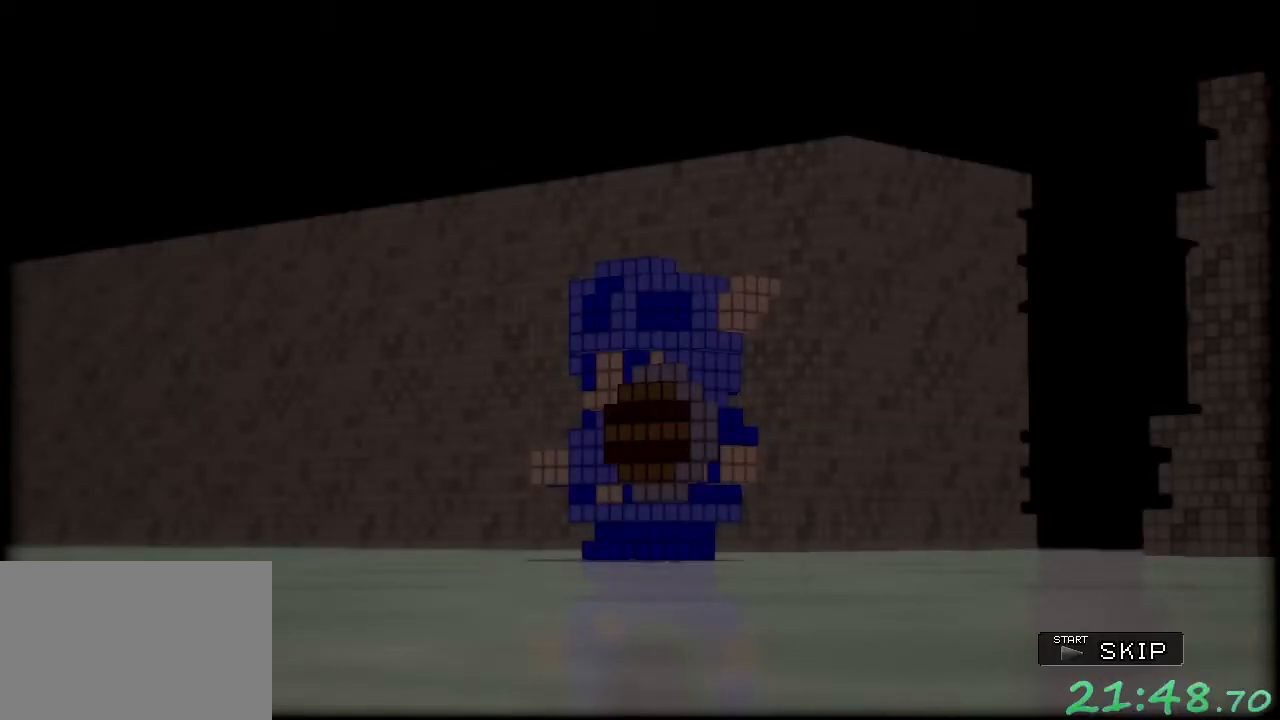
{"buttons": [], "left_stick": "center", "events": [[17, "START", "down"], [117, "START", "up"]]}
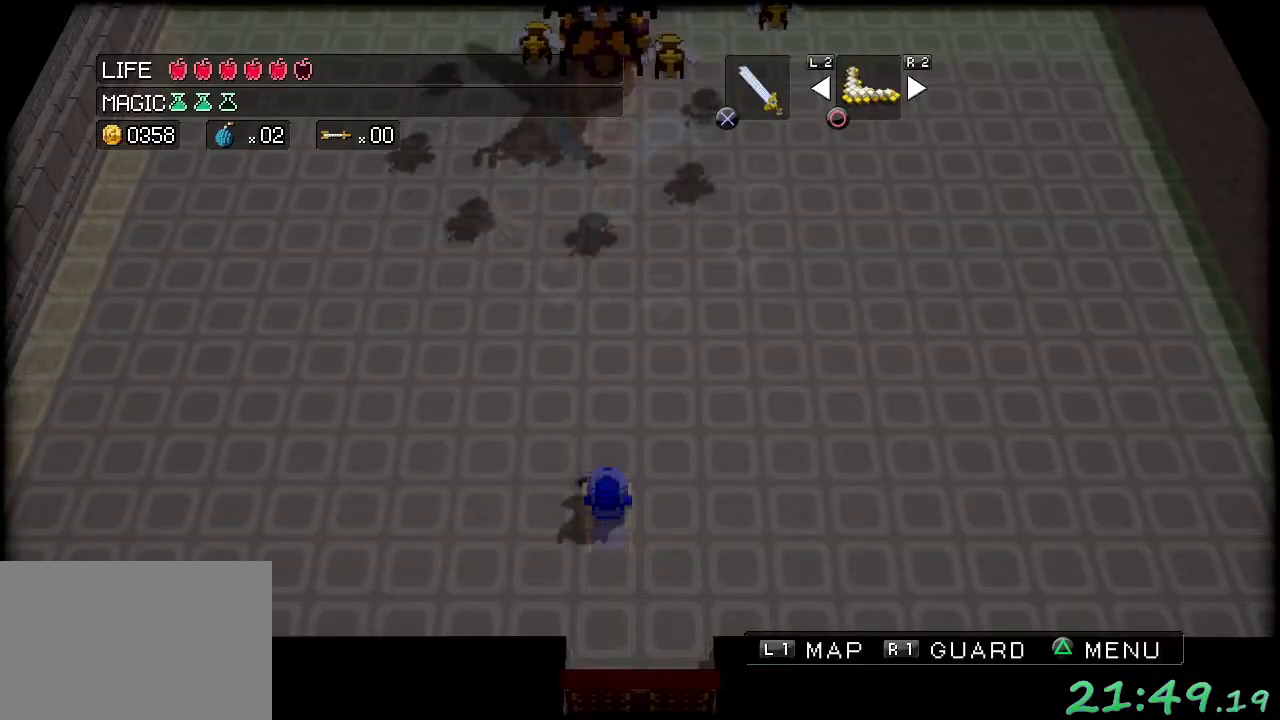
{"buttons": [], "left_stick": "up-right", "events": [[133, "left_stick", "up-right"]]}
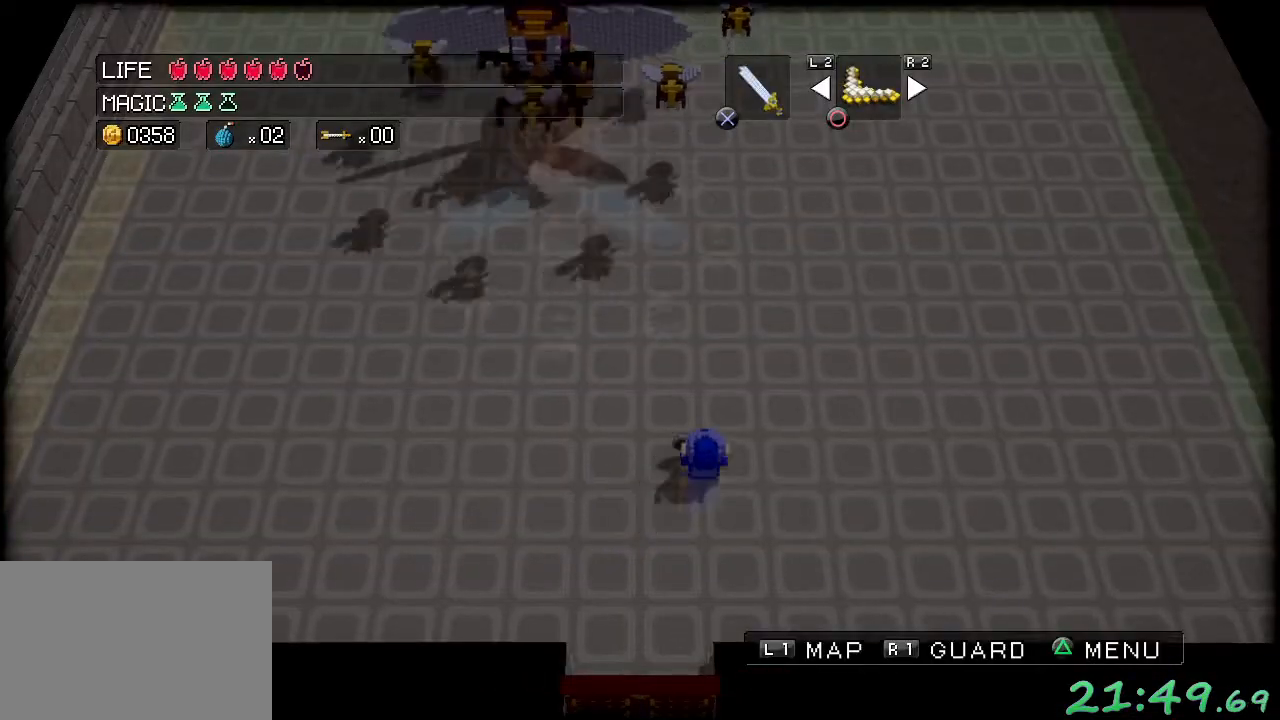
{"buttons": [], "left_stick": "up", "events": [[17, "left_stick", "up"]]}